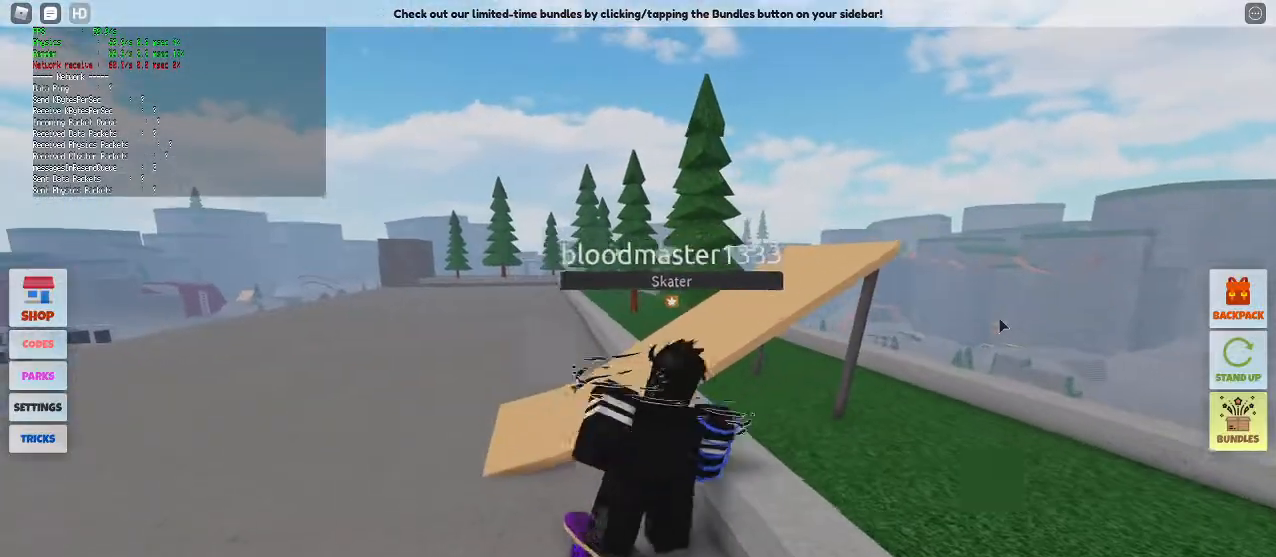
Gameplay with keyboard and mouse; each line is a JSON object with the keys and mouse buttons held at the frame after it. "events" lists presses ("down") and releases ("up") of "1", "2", "3", "4", "5", "a", "alt", "c", "caps_lock", "ctrl", "d", "e", "f", "g", "q", "r", "s", "shift", "space", "t", "tab", "v", "w", "x", "z", "mouse_left", "mouse_wheel" and "mouse_right" between this image and that frame as [ms after this image, input, new state], when the widget could be followed in between. "mouse_left", "mouse_wheel", "mouse_right" = the "left", "wheel", "right" buttons of the "mouse" list. No other keys are recorded. "wheel" means that the mouse wheel is clicked or scrolled. Mouse movement is not recorded.
{"keys": [], "mouse": ["right"], "events": [[17, "w", "up"], [433, "a", "up"]]}
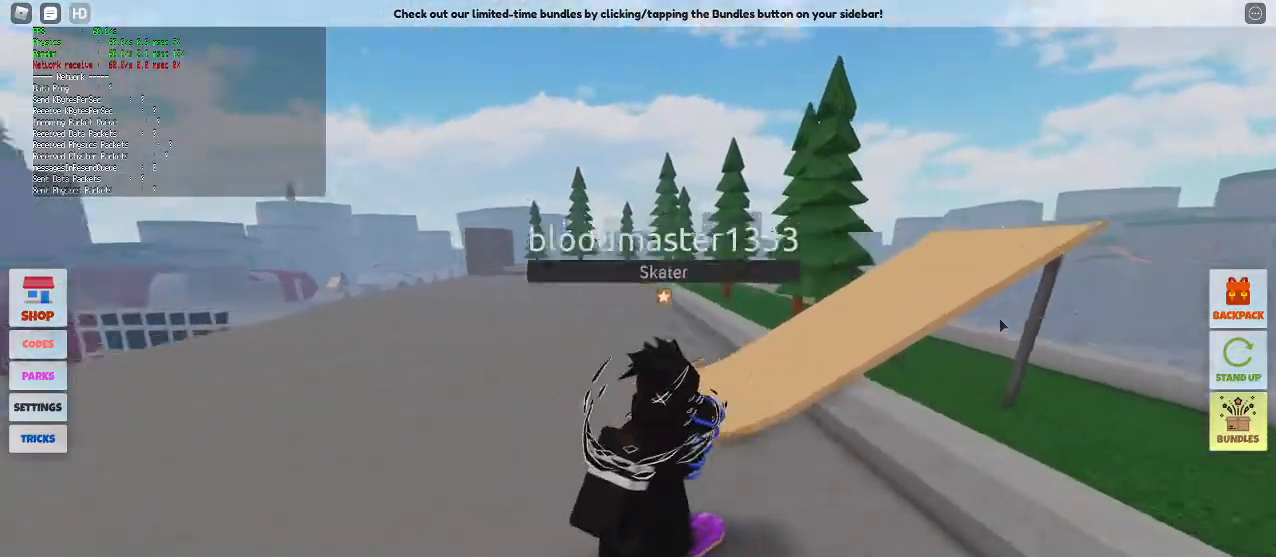
{"keys": ["d"], "mouse": ["right"], "events": [[67, "d", "down"]]}
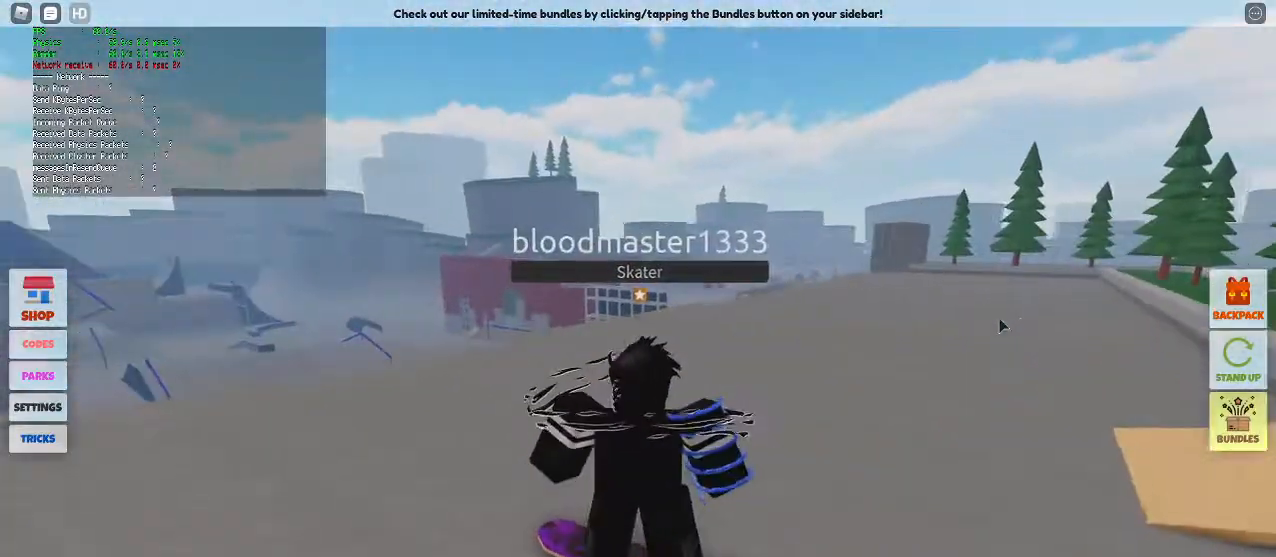
{"keys": ["d"], "mouse": [], "events": [[133, "d", "up"], [233, "mouse_right", "up"], [317, "d", "down"]]}
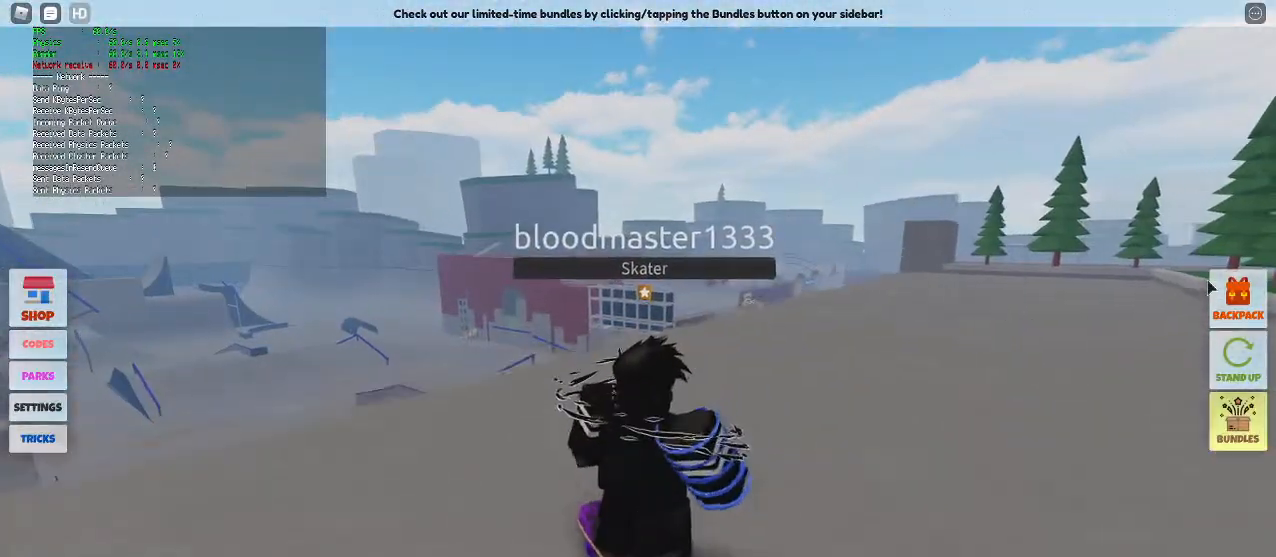
{"keys": ["d"], "mouse": [], "events": []}
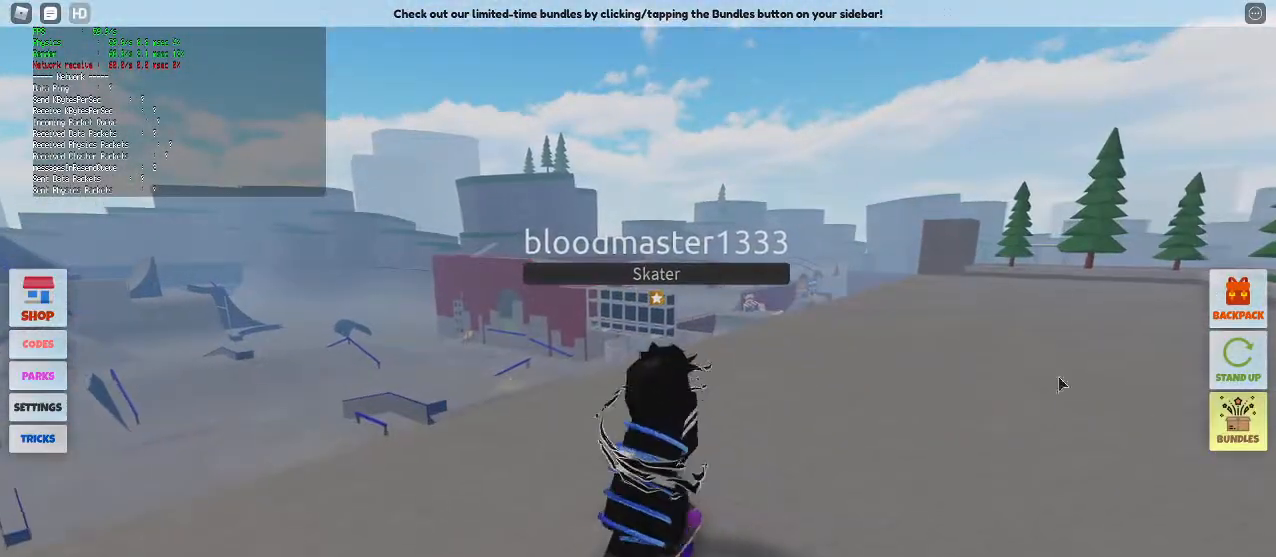
{"keys": [], "mouse": ["right"], "events": [[217, "mouse_right", "down"], [400, "d", "up"]]}
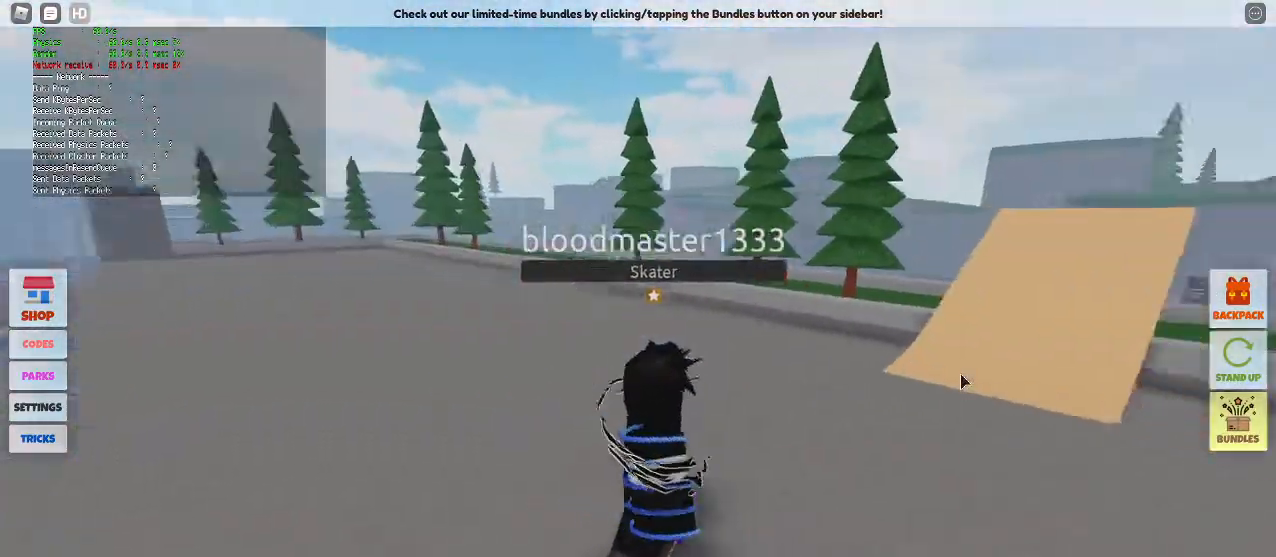
{"keys": [], "mouse": ["right"], "events": [[83, "d", "down"], [233, "d", "up"]]}
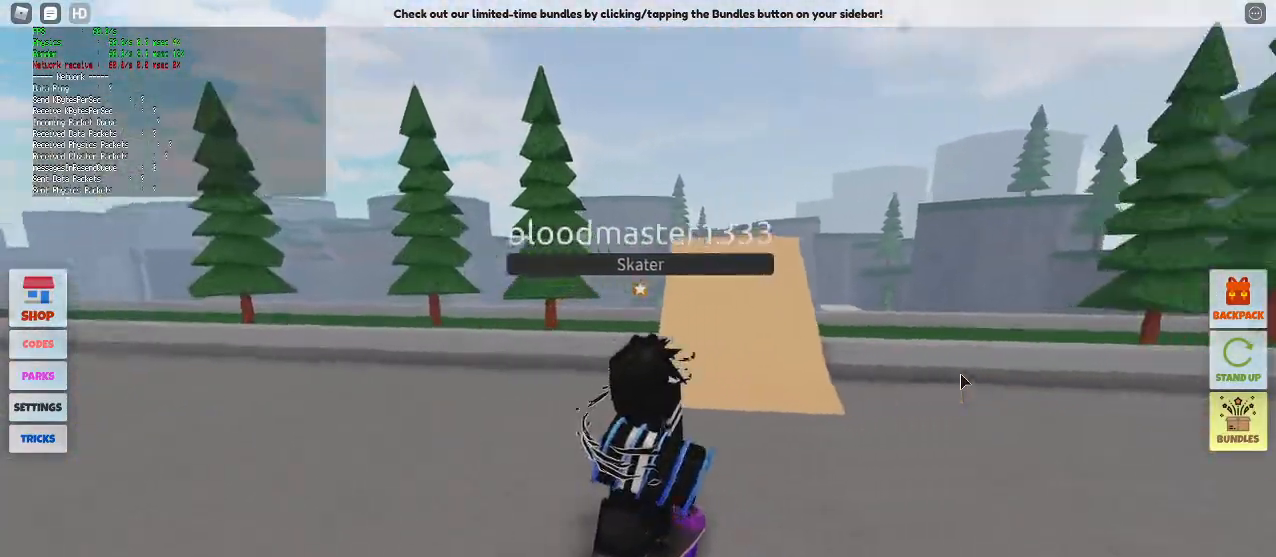
{"keys": ["a", "w"], "mouse": ["right"], "events": [[200, "w", "down"], [283, "a", "down"]]}
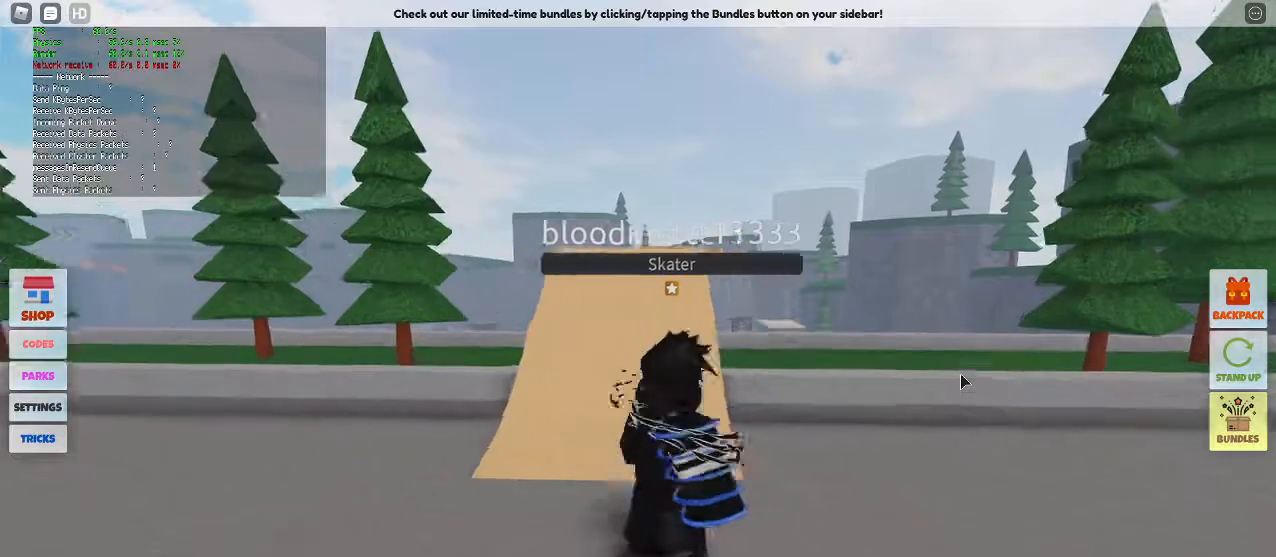
{"keys": ["w"], "mouse": ["right"], "events": [[350, "a", "up"]]}
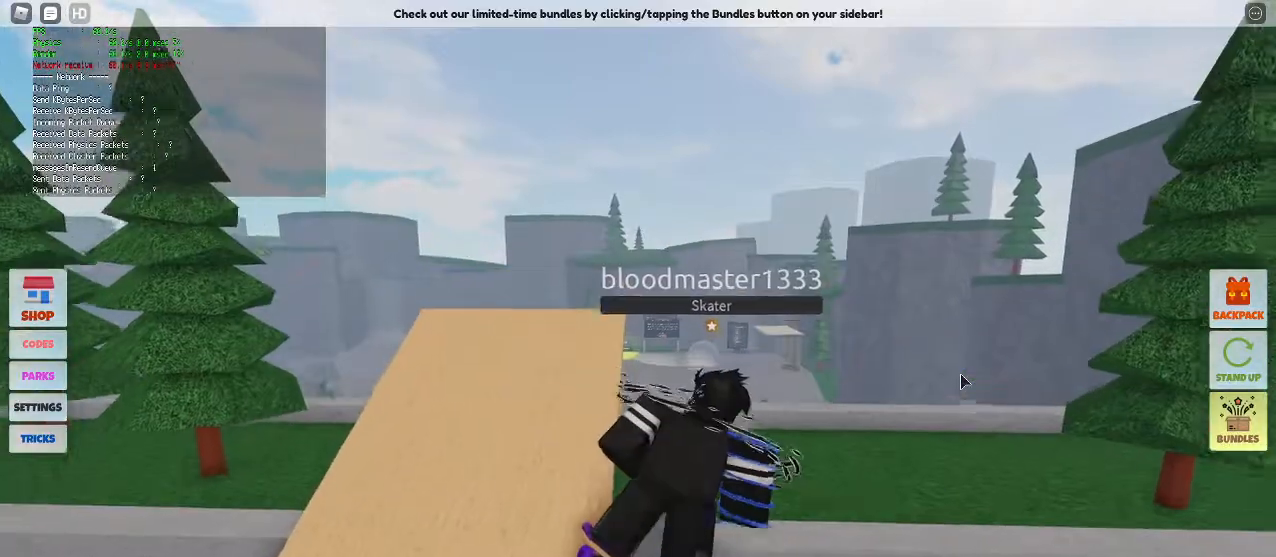
{"keys": ["w"], "mouse": ["right"], "events": [[233, "space", "down"], [467, "space", "up"]]}
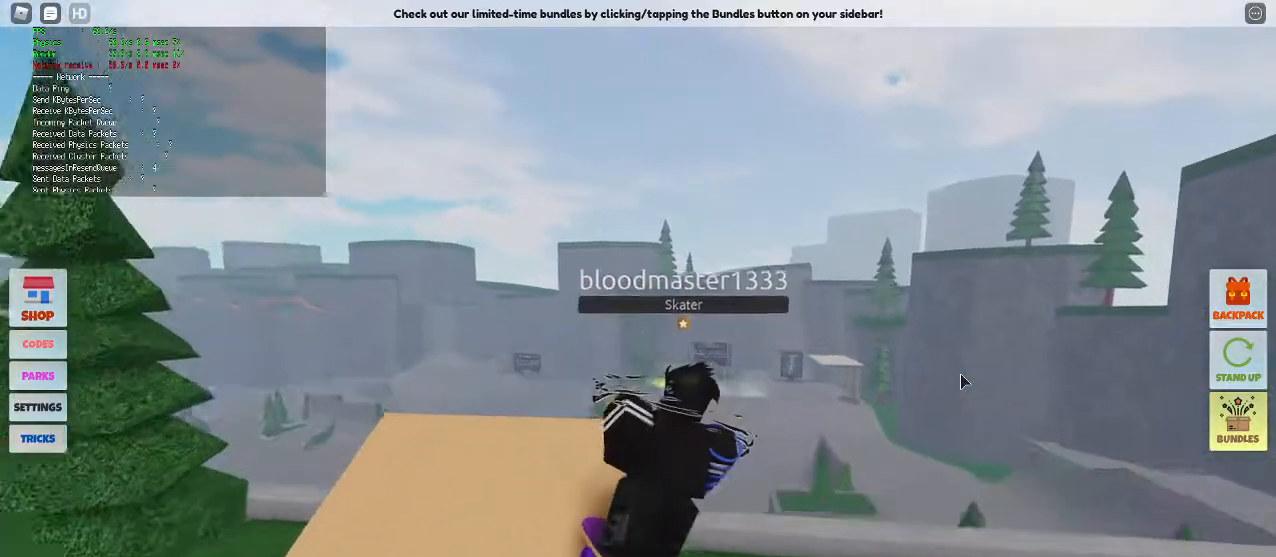
{"keys": ["space", "w"], "mouse": ["right"], "events": [[100, "d", "down"], [383, "d", "up"], [483, "space", "down"]]}
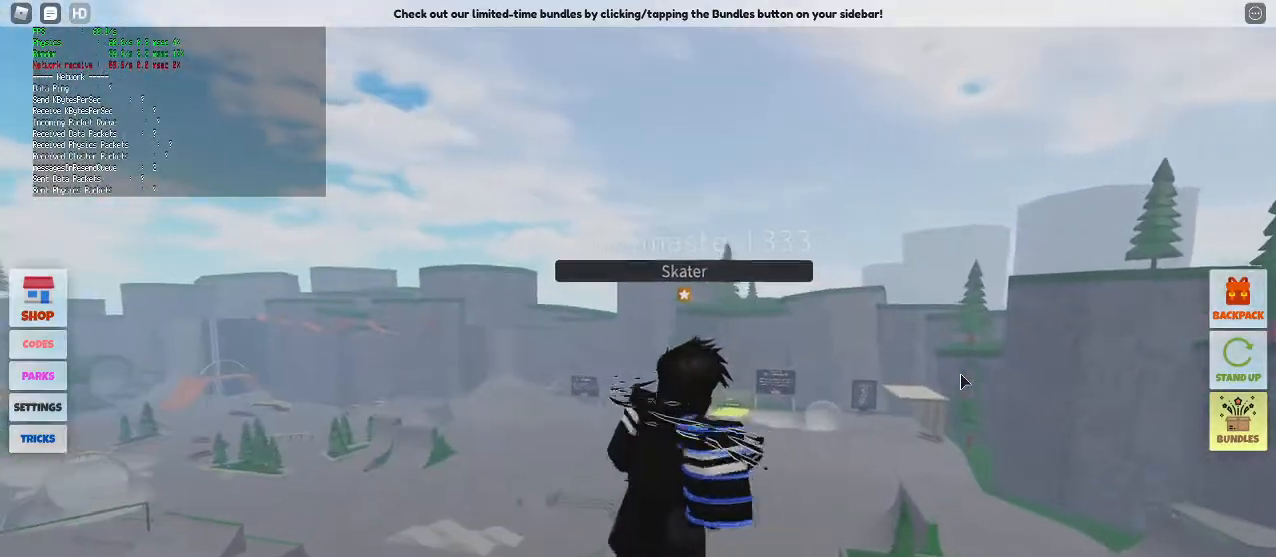
{"keys": ["w"], "mouse": ["right"], "events": [[117, "space", "up"]]}
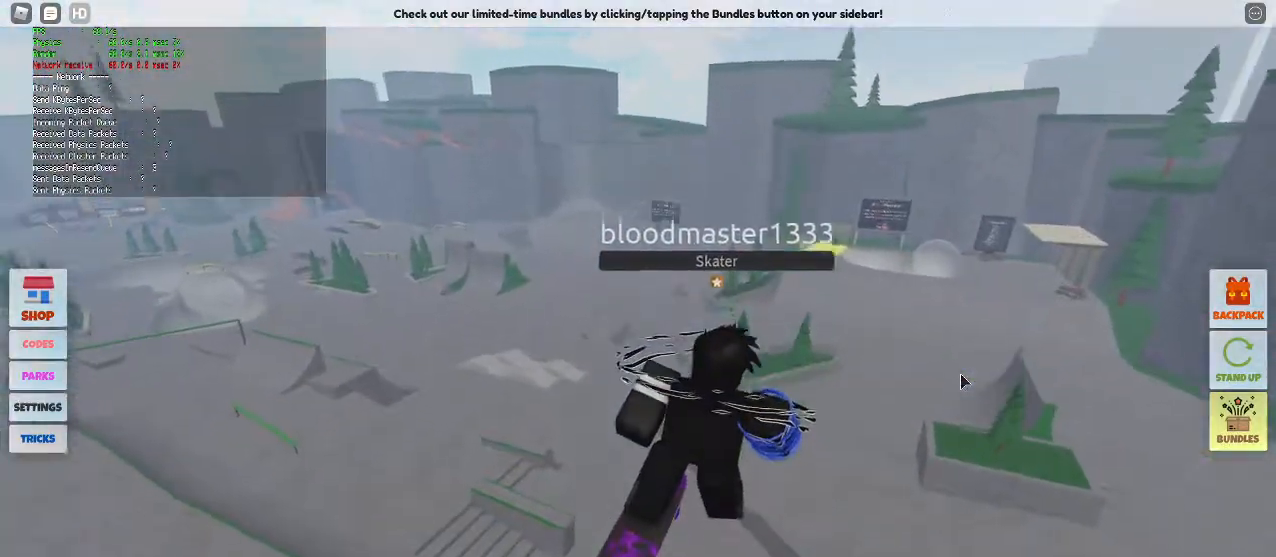
{"keys": ["w"], "mouse": ["right"], "events": []}
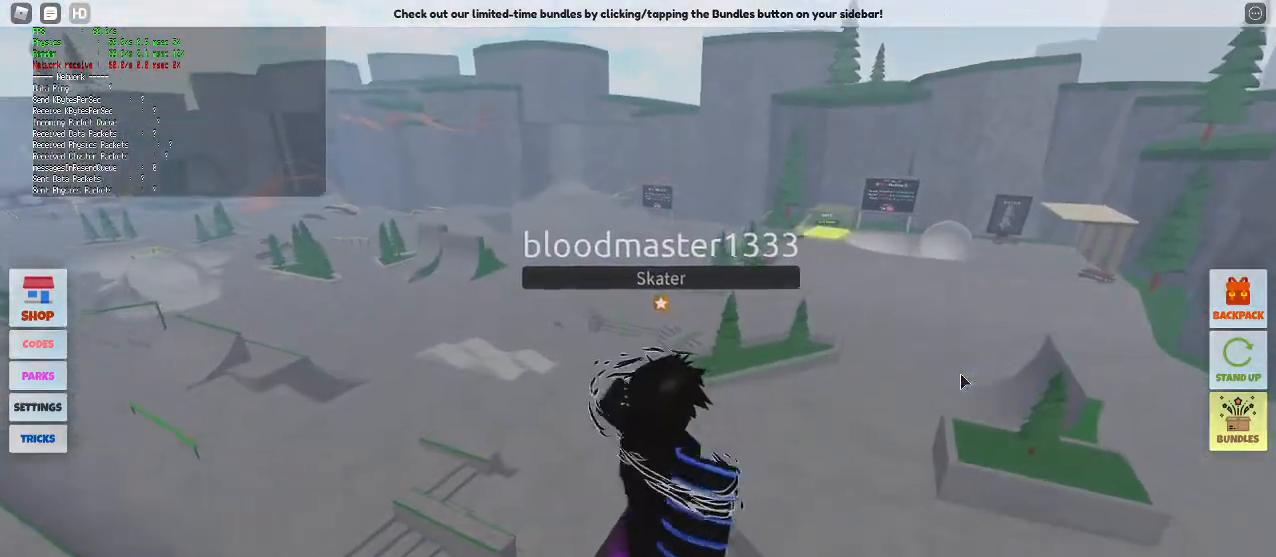
{"keys": ["w"], "mouse": ["right"], "events": [[100, "d", "down"], [283, "d", "up"]]}
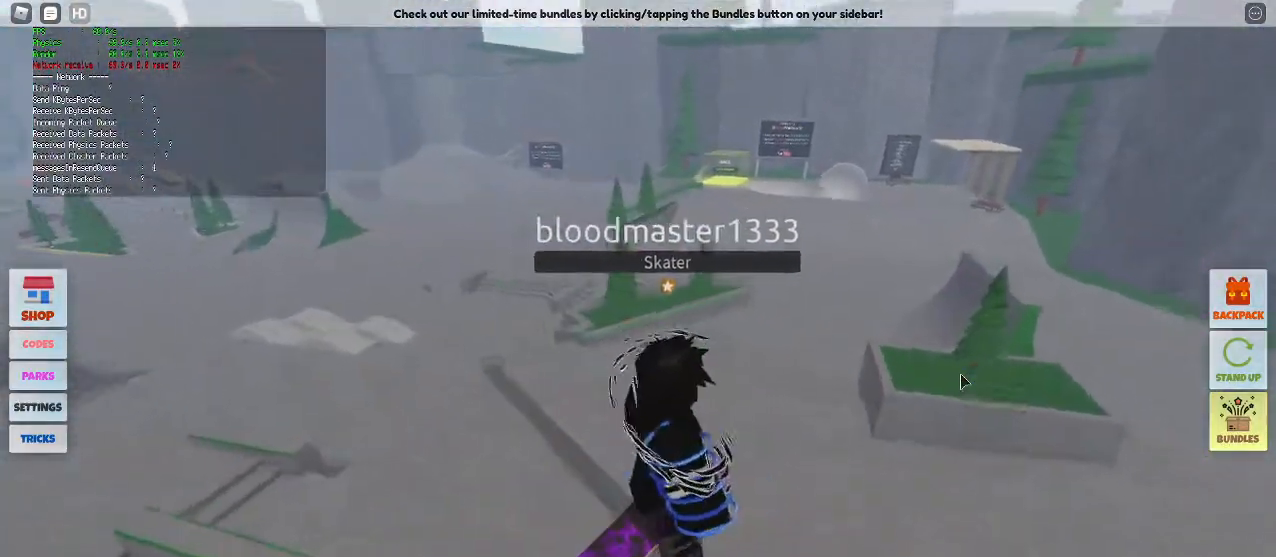
{"keys": ["w"], "mouse": ["right"], "events": [[167, "a", "down"], [300, "a", "up"]]}
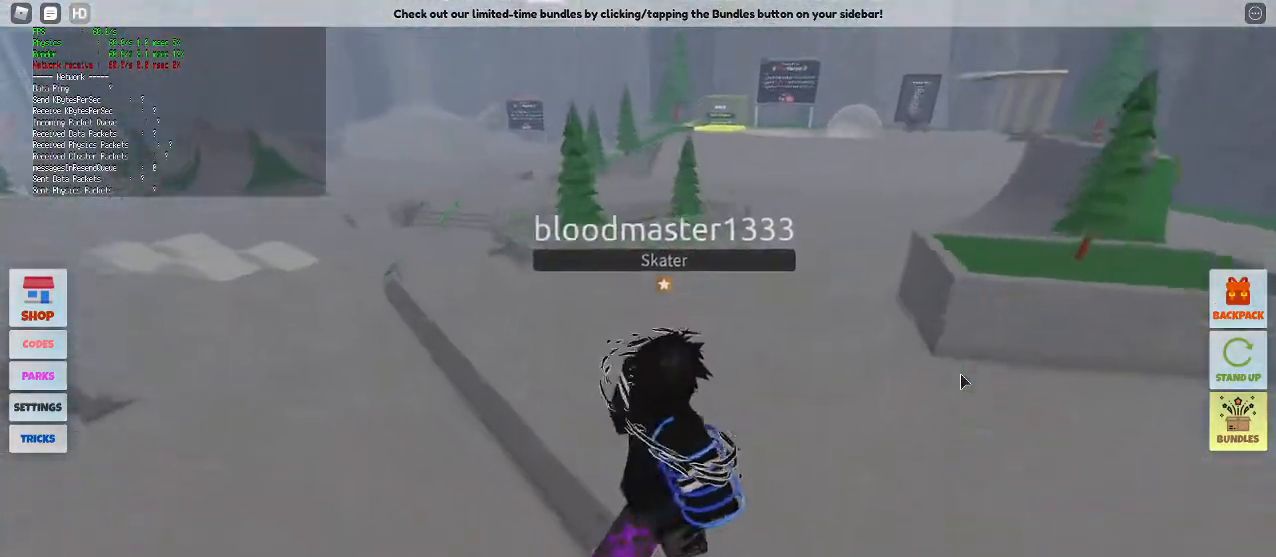
{"keys": ["space", "w"], "mouse": ["right"], "events": [[33, "space", "down"], [183, "space", "up"], [233, "space", "down"], [367, "space", "up"], [417, "space", "down"]]}
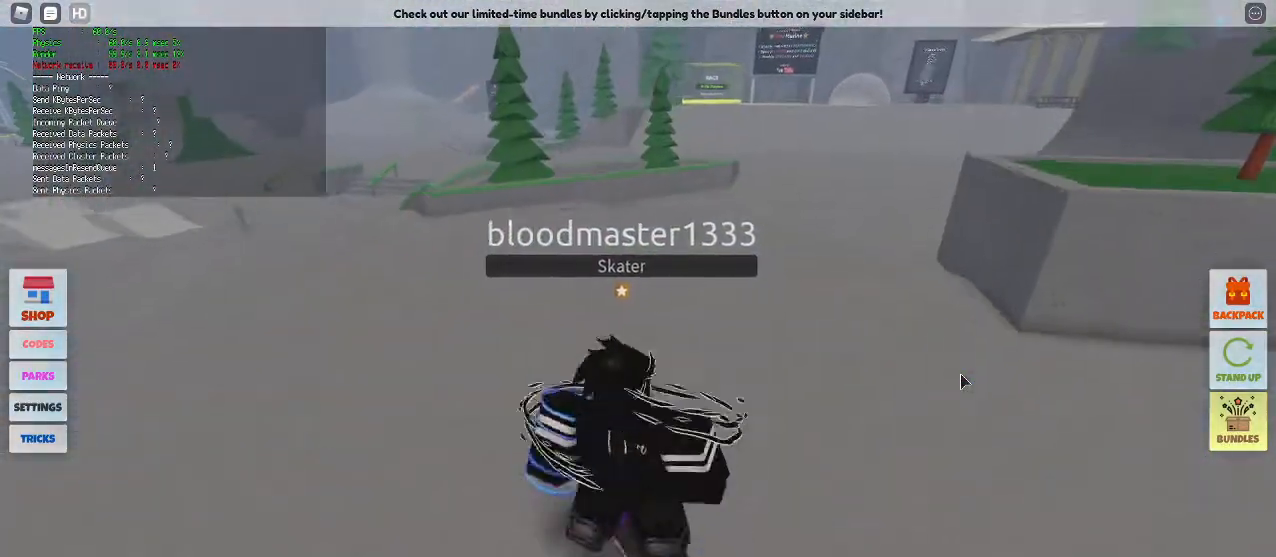
{"keys": ["w"], "mouse": ["right"], "events": [[50, "space", "up"], [100, "space", "down"], [283, "space", "up"]]}
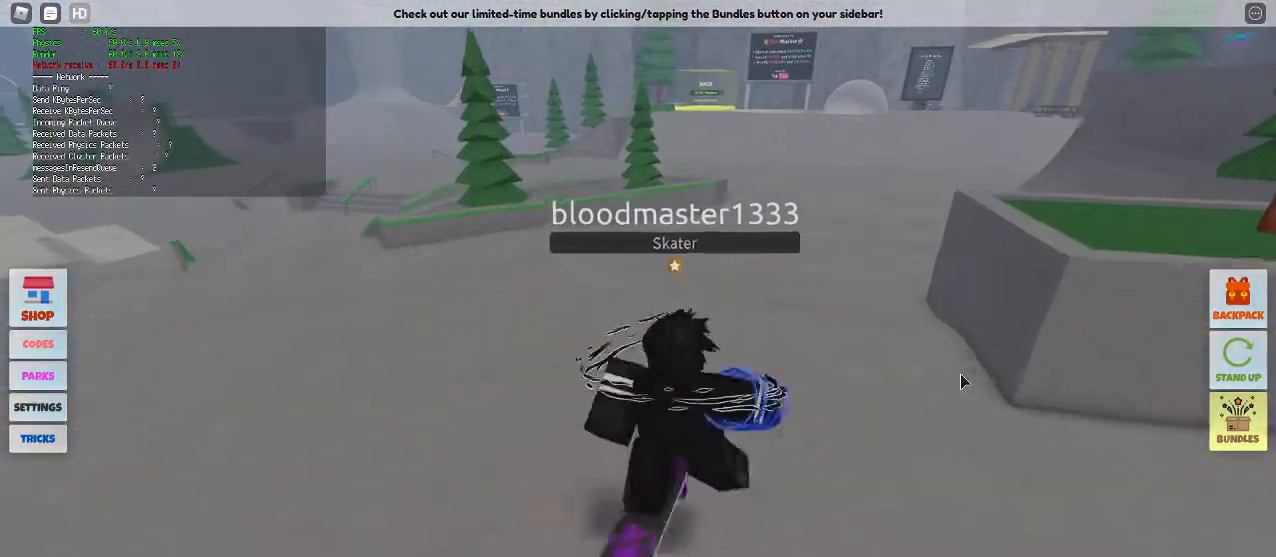
{"keys": ["a"], "mouse": ["right"], "events": [[67, "w", "up"], [300, "a", "down"]]}
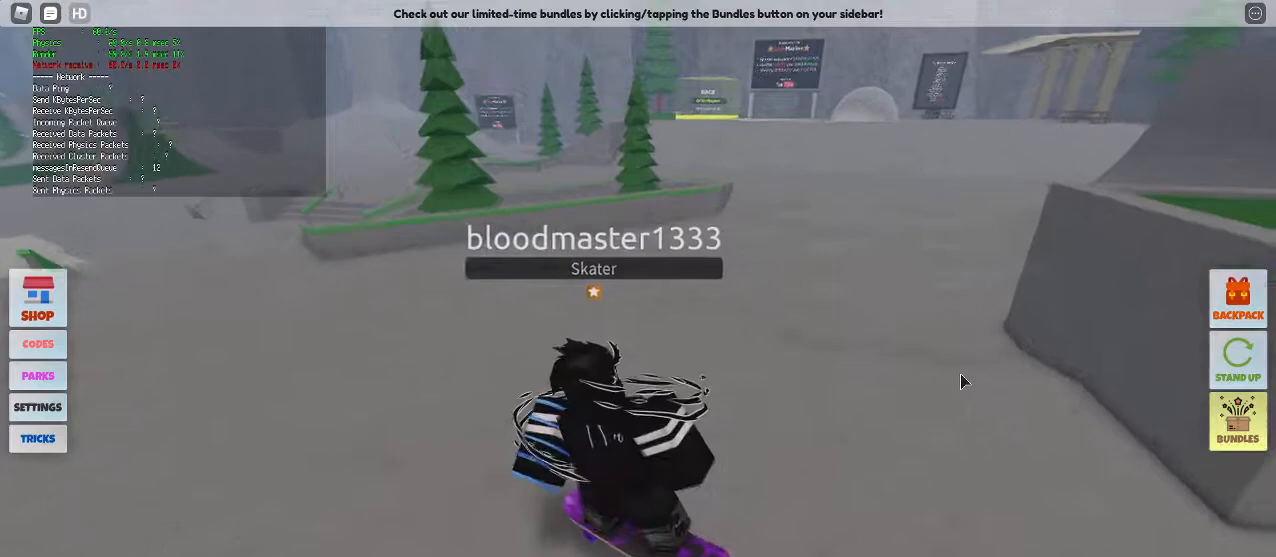
{"keys": ["w"], "mouse": ["right"], "events": [[467, "a", "up"], [467, "w", "down"]]}
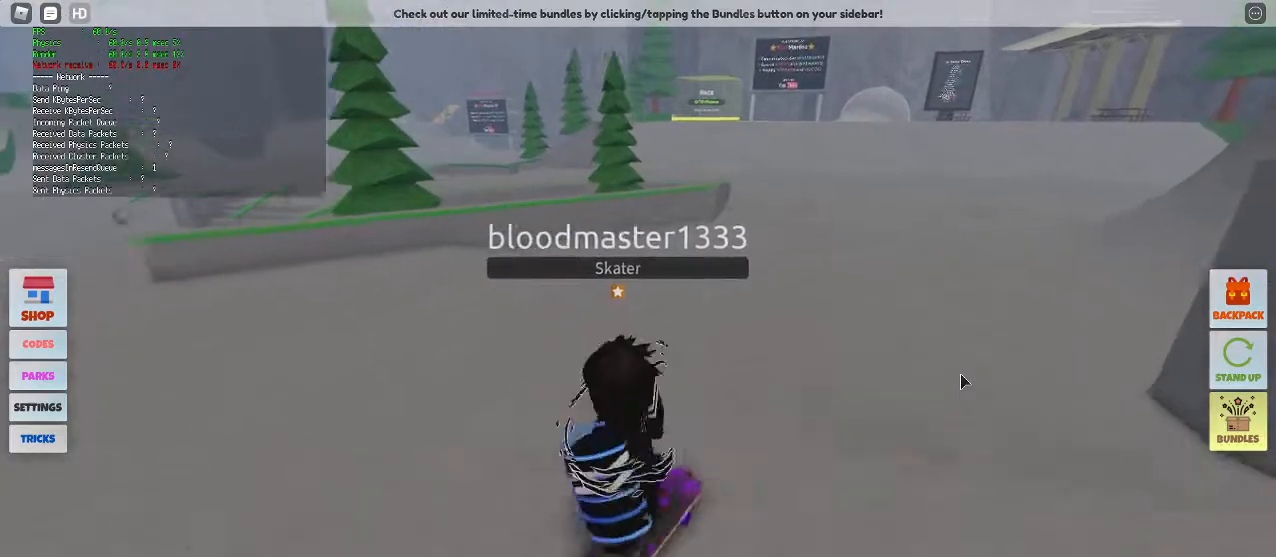
{"keys": ["a", "w"], "mouse": ["right"], "events": [[150, "d", "down"], [283, "d", "up"], [433, "a", "down"]]}
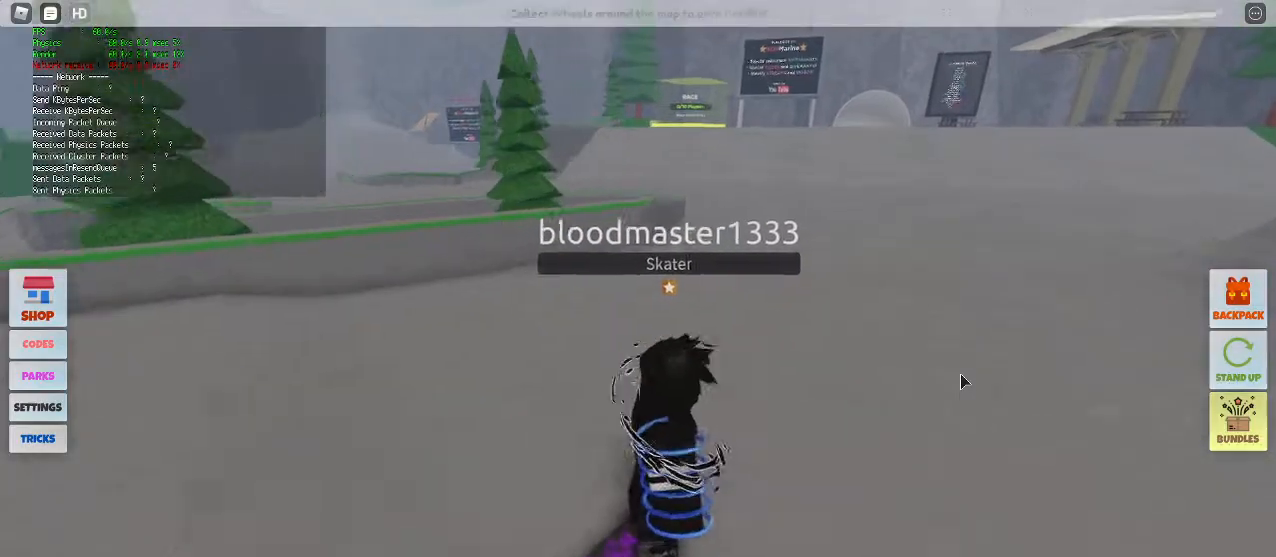
{"keys": ["w"], "mouse": ["right"], "events": [[217, "a", "up"]]}
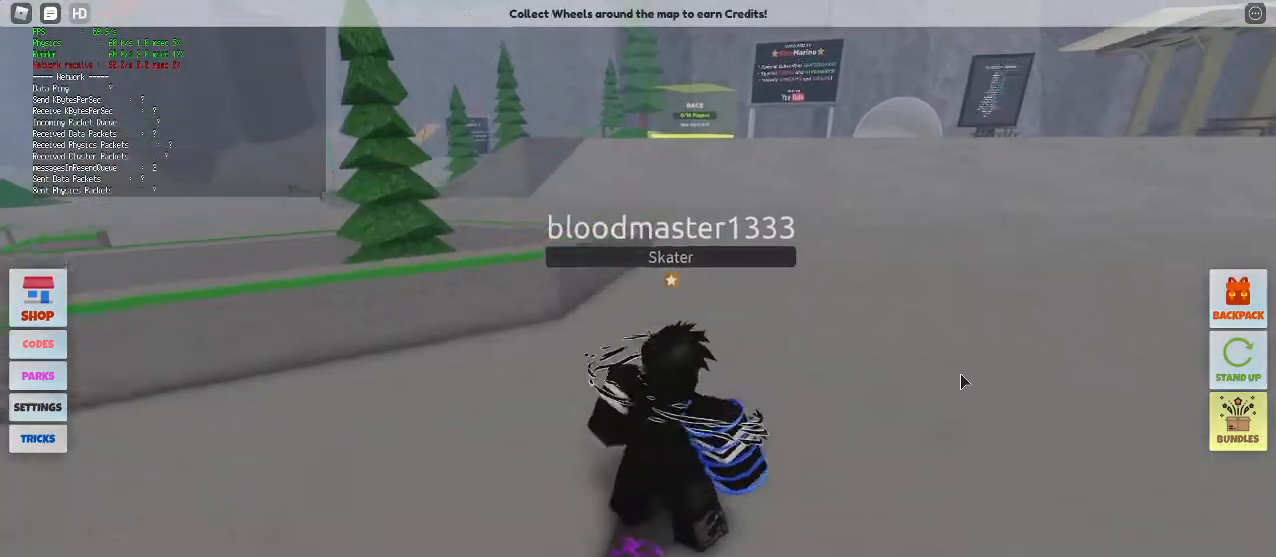
{"keys": ["space", "w"], "mouse": ["right"], "events": [[33, "a", "down"], [183, "a", "up"], [417, "space", "down"]]}
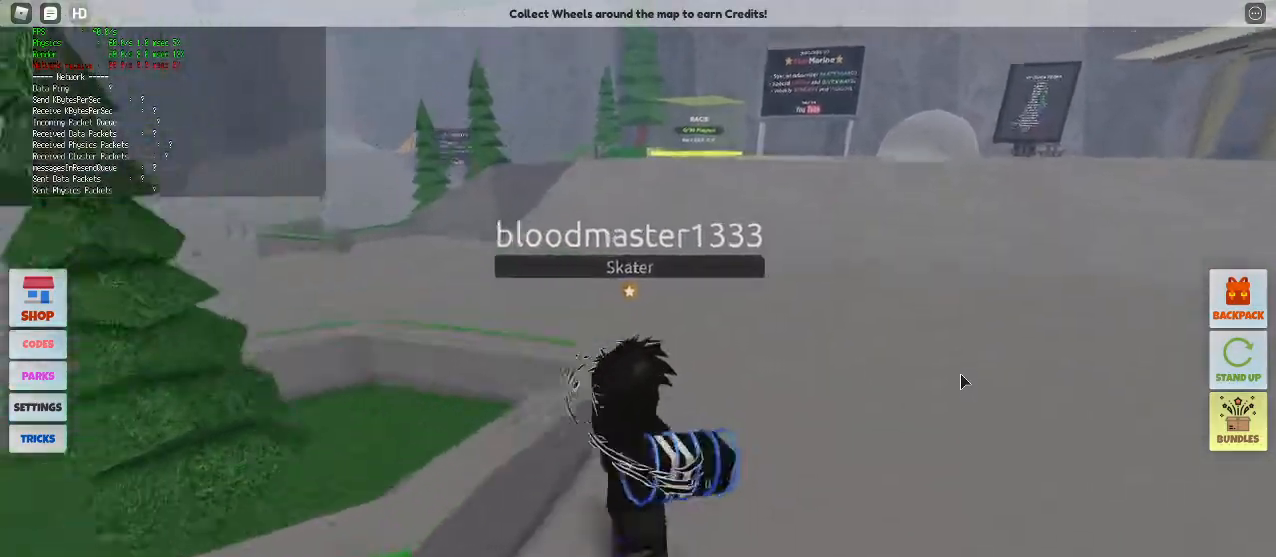
{"keys": ["w"], "mouse": ["right"], "events": [[50, "space", "up"]]}
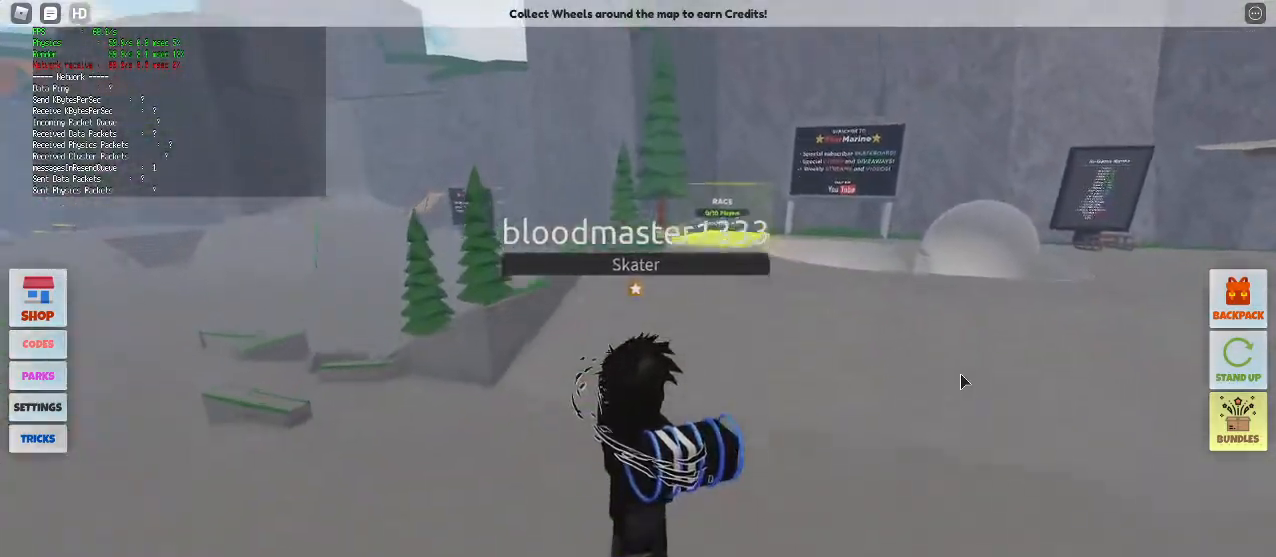
{"keys": ["w"], "mouse": ["right"], "events": []}
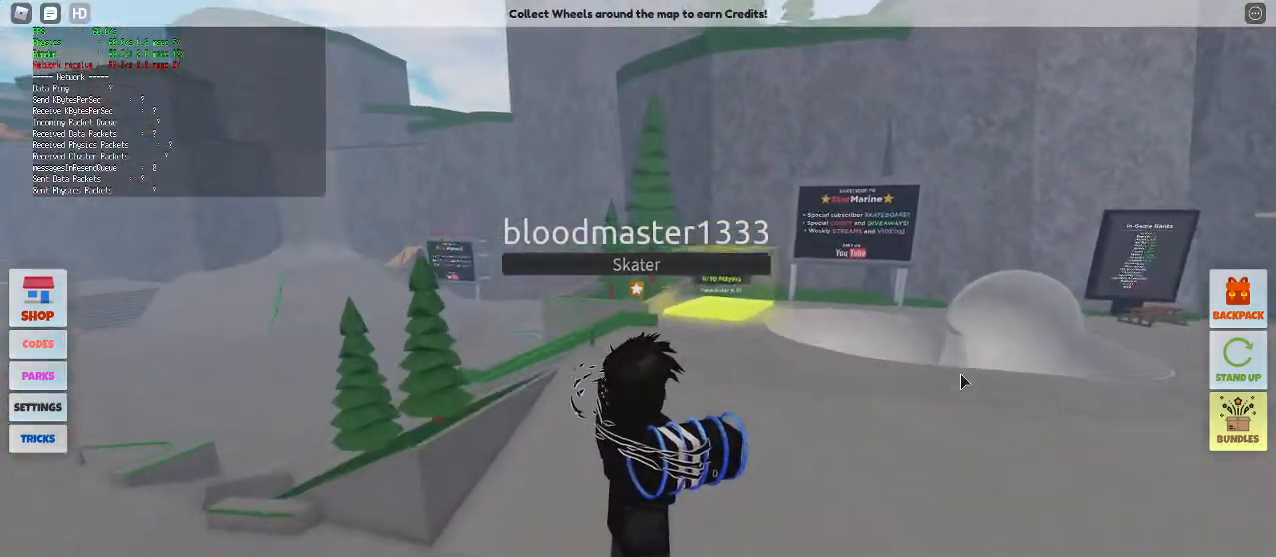
{"keys": ["w"], "mouse": ["right"], "events": []}
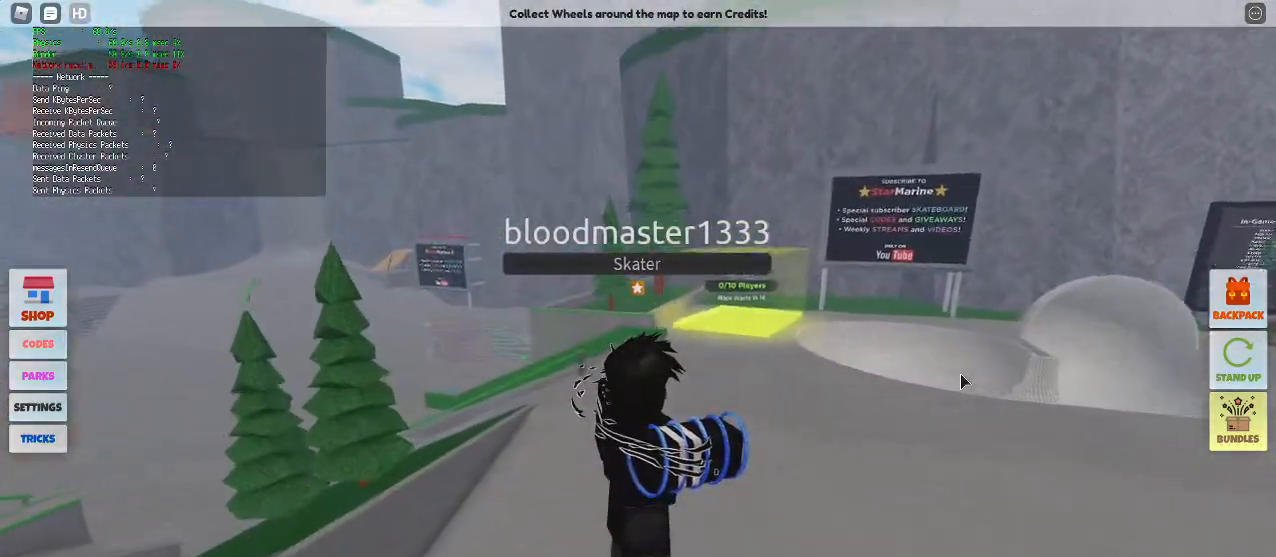
{"keys": ["w"], "mouse": ["right"], "events": [[233, "1", "down"], [383, "1", "up"]]}
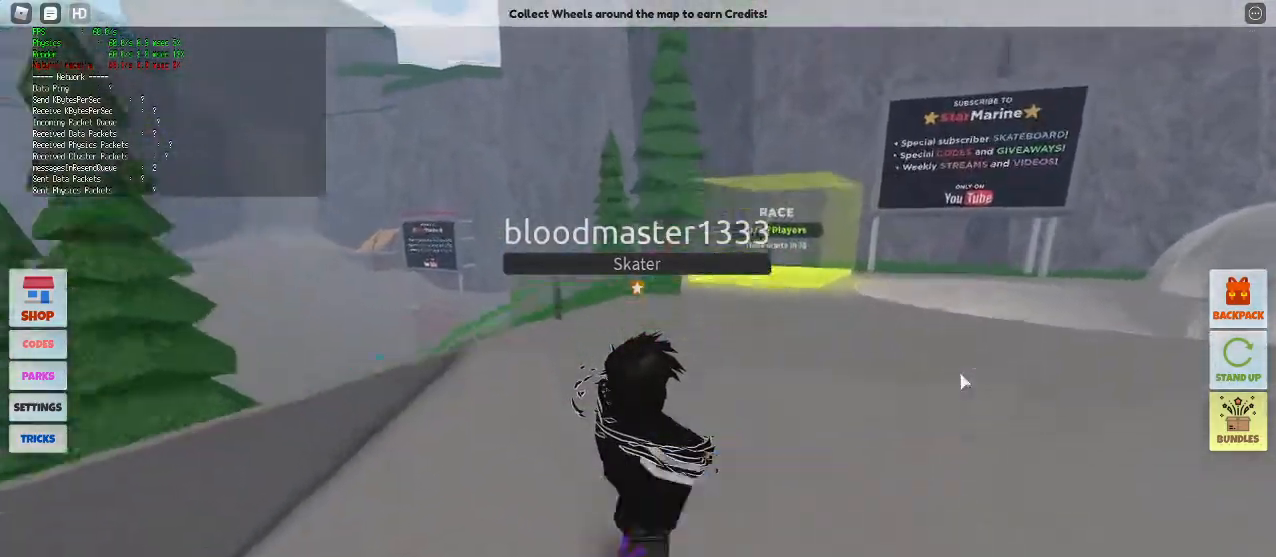
{"keys": ["d", "w"], "mouse": ["right"], "events": [[267, "d", "down"]]}
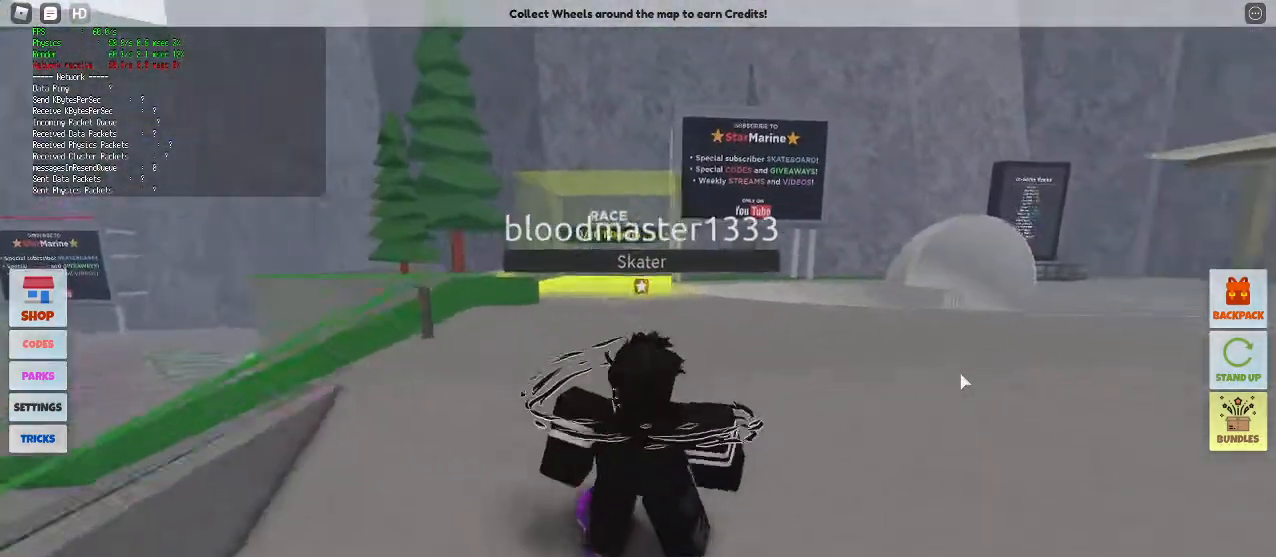
{"keys": ["w"], "mouse": ["right"], "events": [[367, "d", "up"]]}
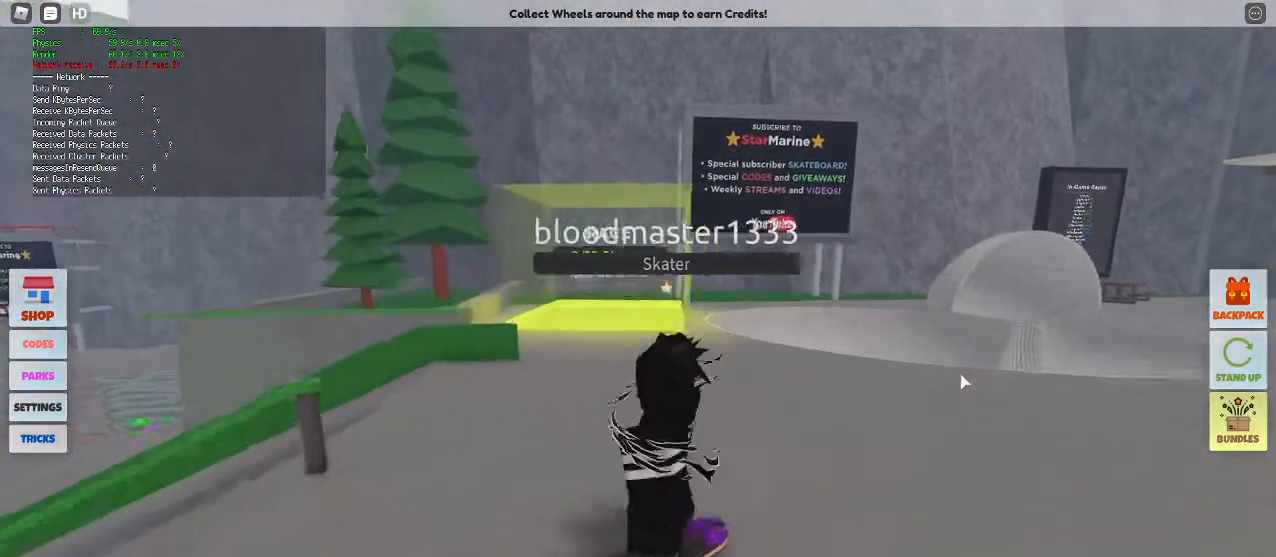
{"keys": ["w"], "mouse": ["right"], "events": [[150, "a", "down"], [383, "a", "up"]]}
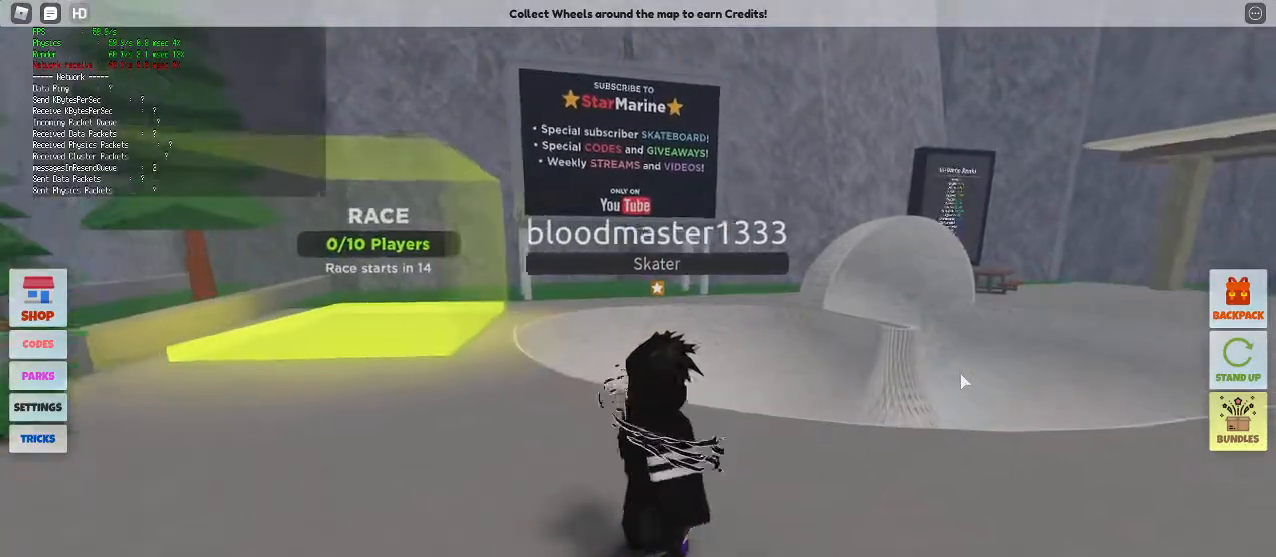
{"keys": ["3", "space", "w"], "mouse": ["right"], "events": [[117, "space", "down"], [217, "3", "down"]]}